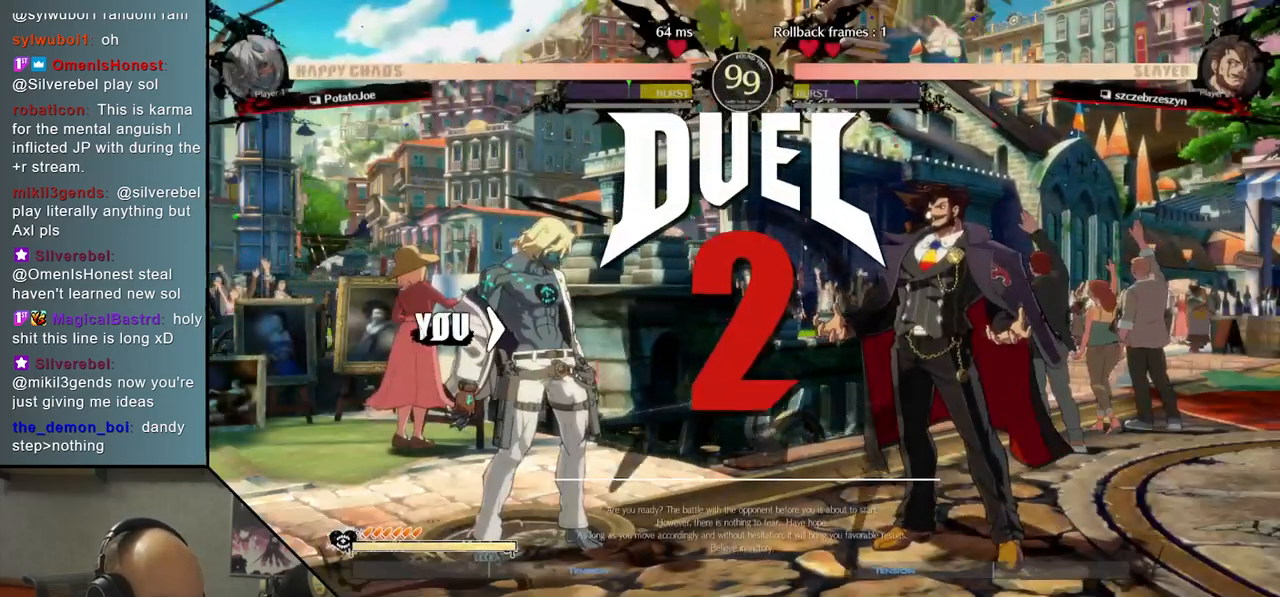
Gameplay with a controller (arcade stick); each line is a JSON object with the inputs held at the frame after it (dt_ms = milliseconds from this image to that frame). "events" lists button and stick changes between this image and that frame as [ms after this image, input, new state], when the widget could be followed in between. Not read: L3 R3 other_buttons.
{"dt_ms": 500, "buttons": [], "left_stick": "right", "events": [[300, "left_stick", "right"]]}
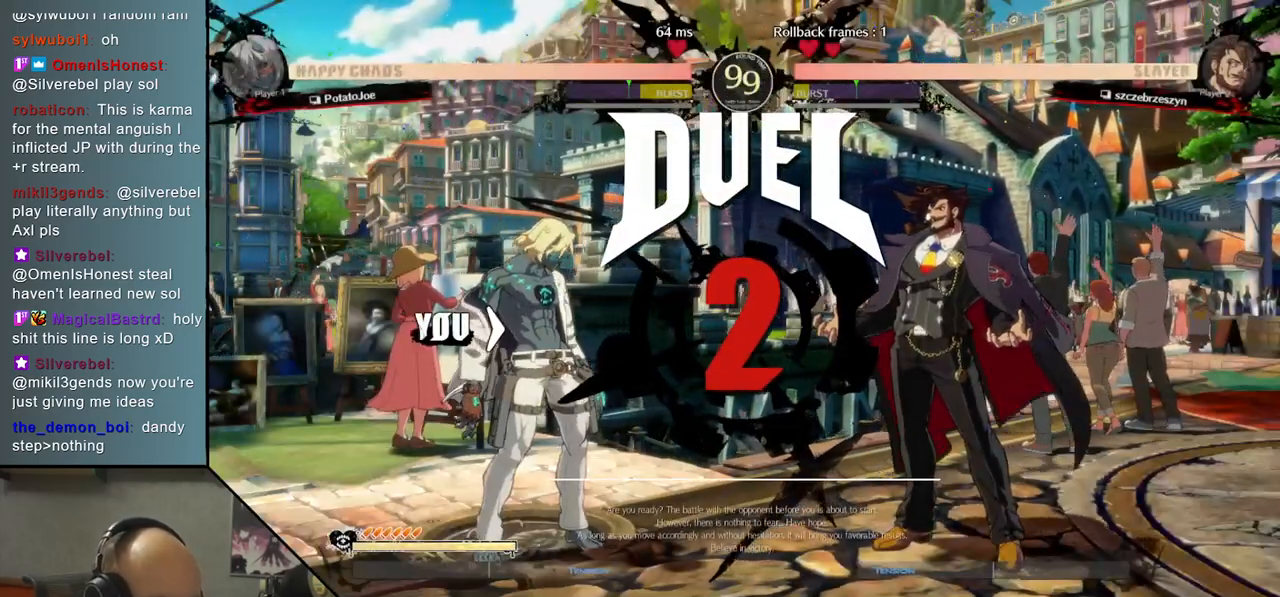
{"dt_ms": 500, "buttons": [], "left_stick": "right", "events": []}
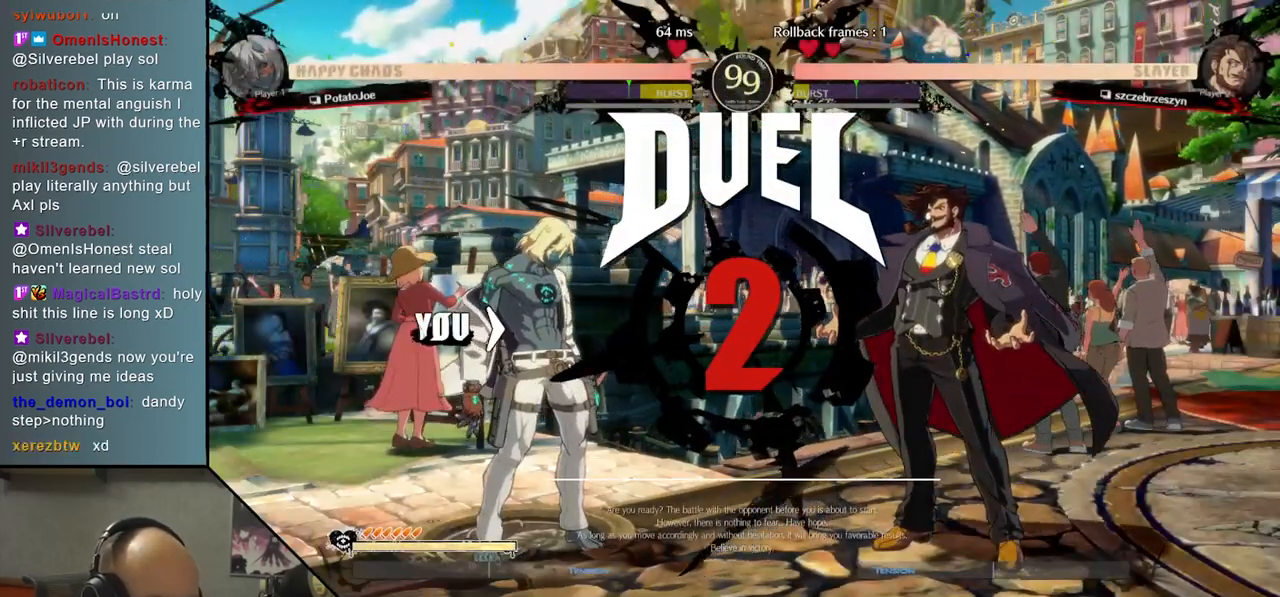
{"dt_ms": 500, "buttons": [], "left_stick": "right", "events": []}
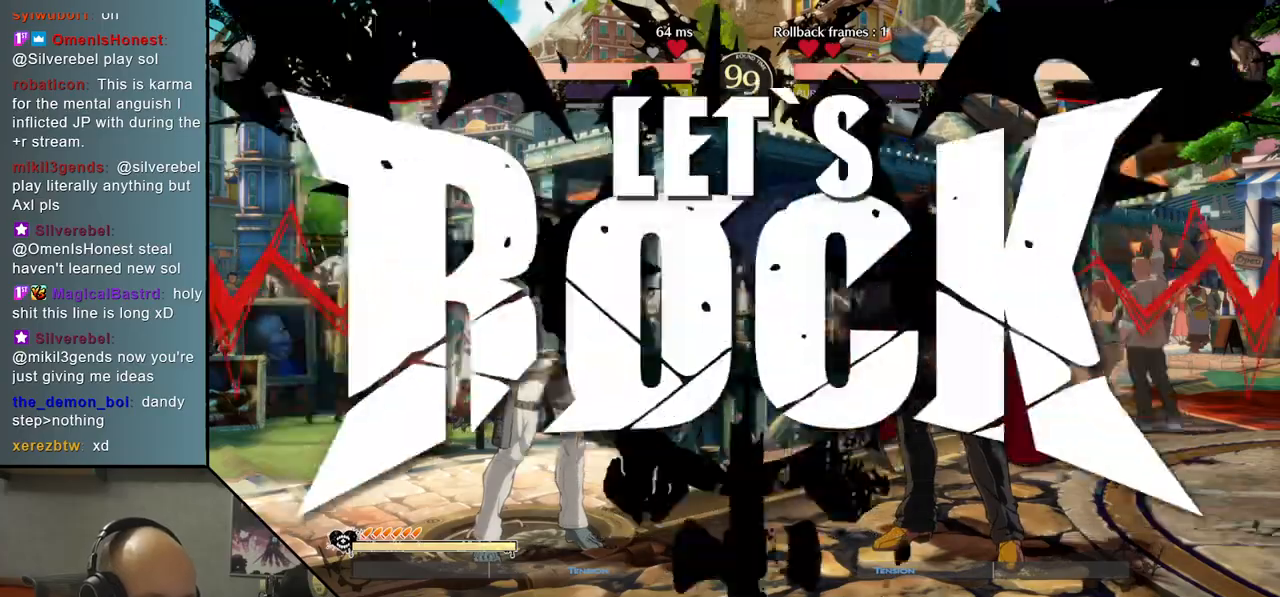
{"dt_ms": 500, "buttons": ["R2"], "left_stick": "right", "events": [[233, "R2", "down"], [317, "R2", "up"], [433, "R2", "down"]]}
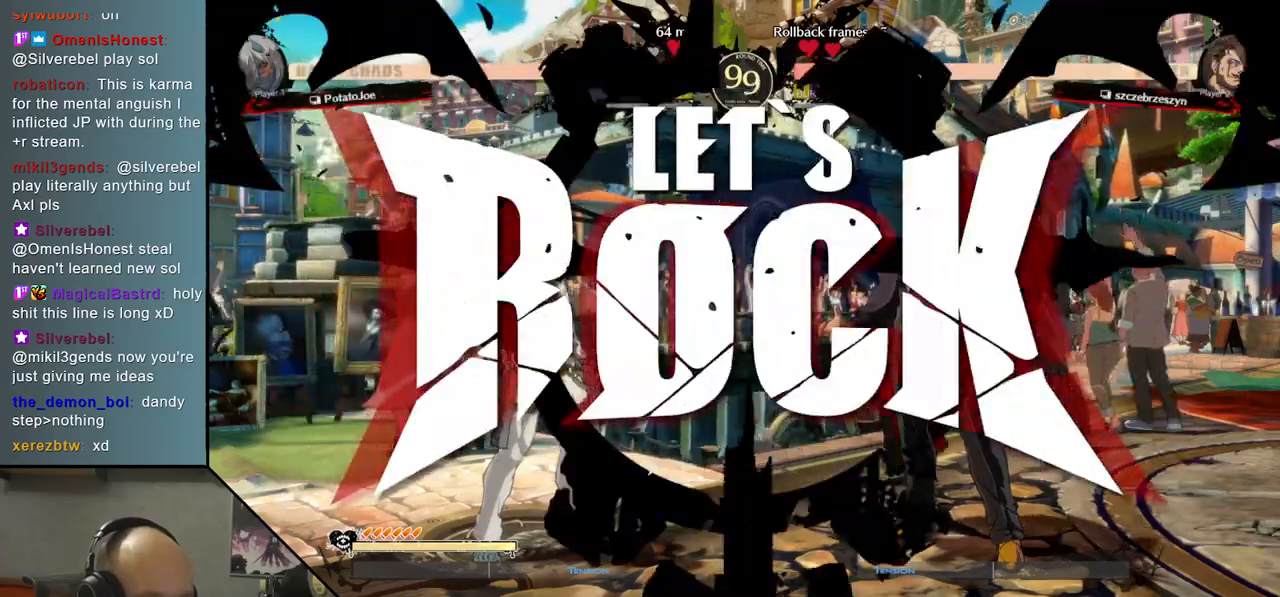
{"dt_ms": 500, "buttons": [], "left_stick": "right", "events": [[17, "R2", "up"], [117, "R2", "down"], [200, "R2", "up"], [300, "R2", "down"], [400, "R2", "up"]]}
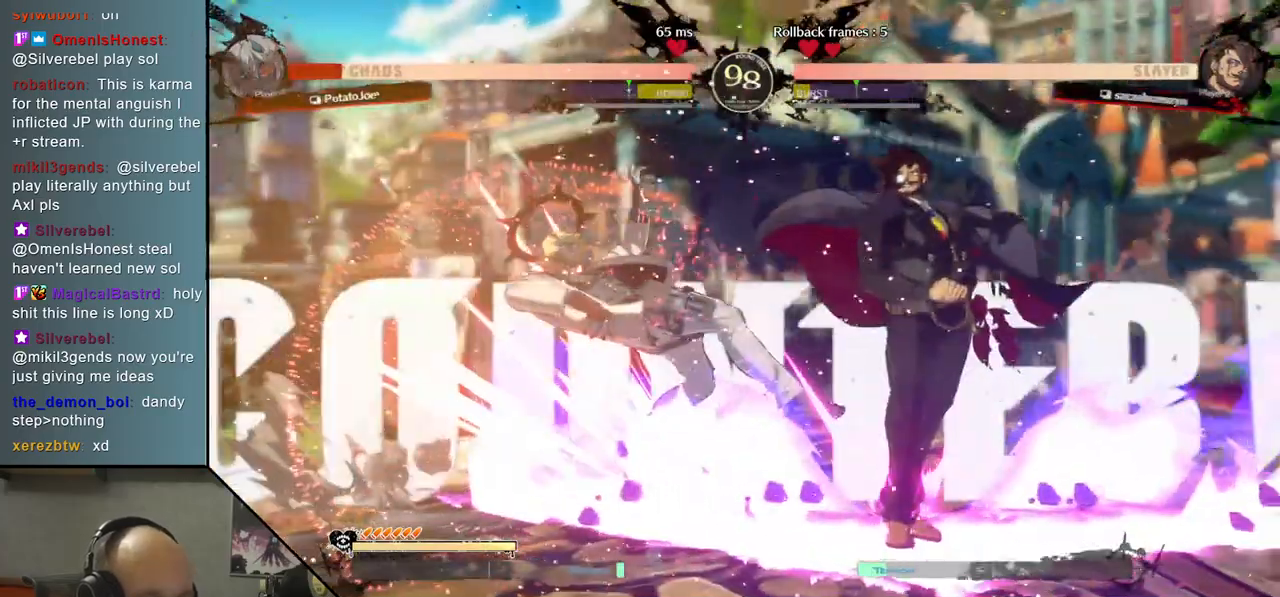
{"dt_ms": 500, "buttons": ["L2"], "left_stick": "right", "events": [[117, "L2", "down"]]}
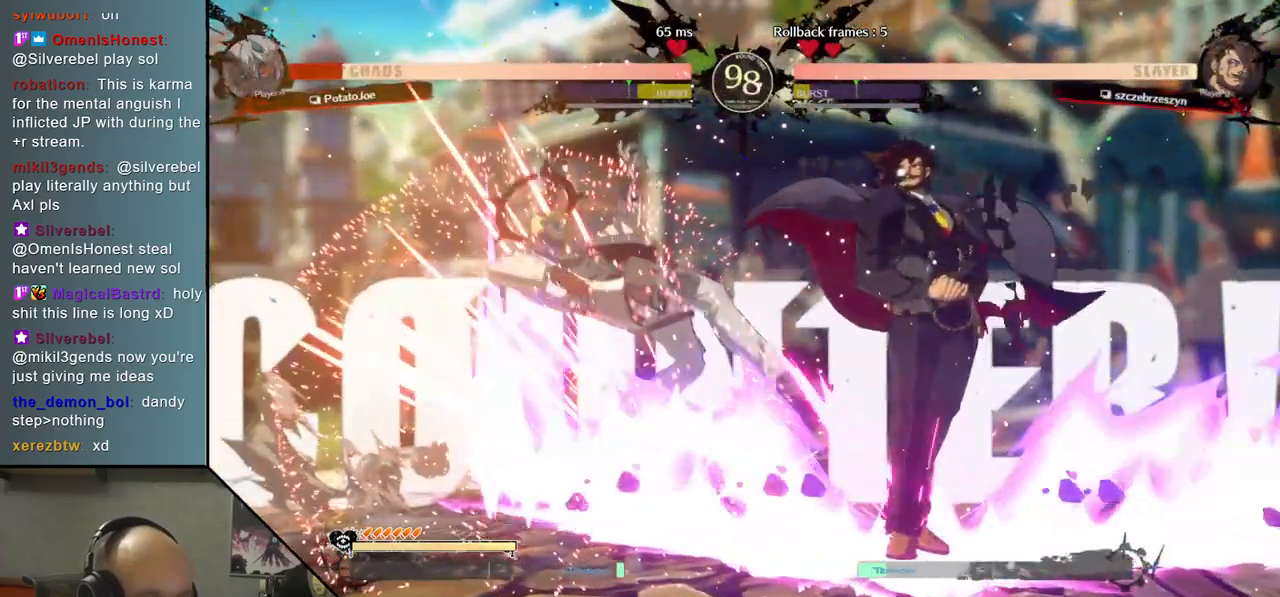
{"dt_ms": 500, "buttons": [], "left_stick": "left", "events": [[83, "L2", "up"], [267, "left_stick", "center"], [333, "left_stick", "left"]]}
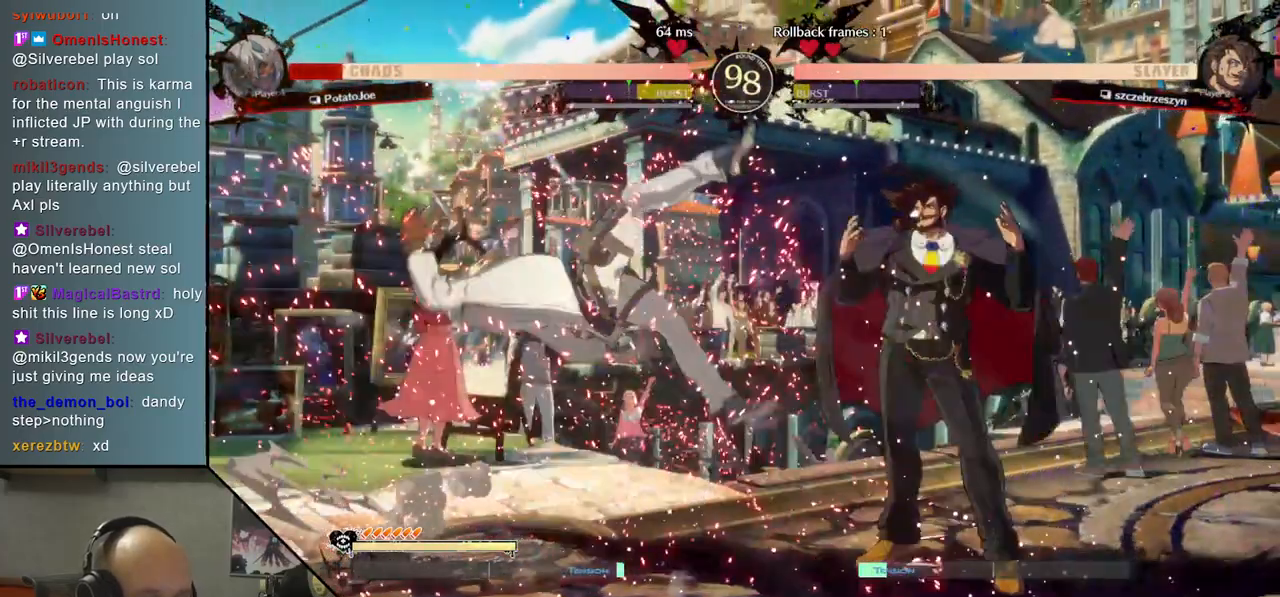
{"dt_ms": 500, "buttons": [], "left_stick": "left", "events": []}
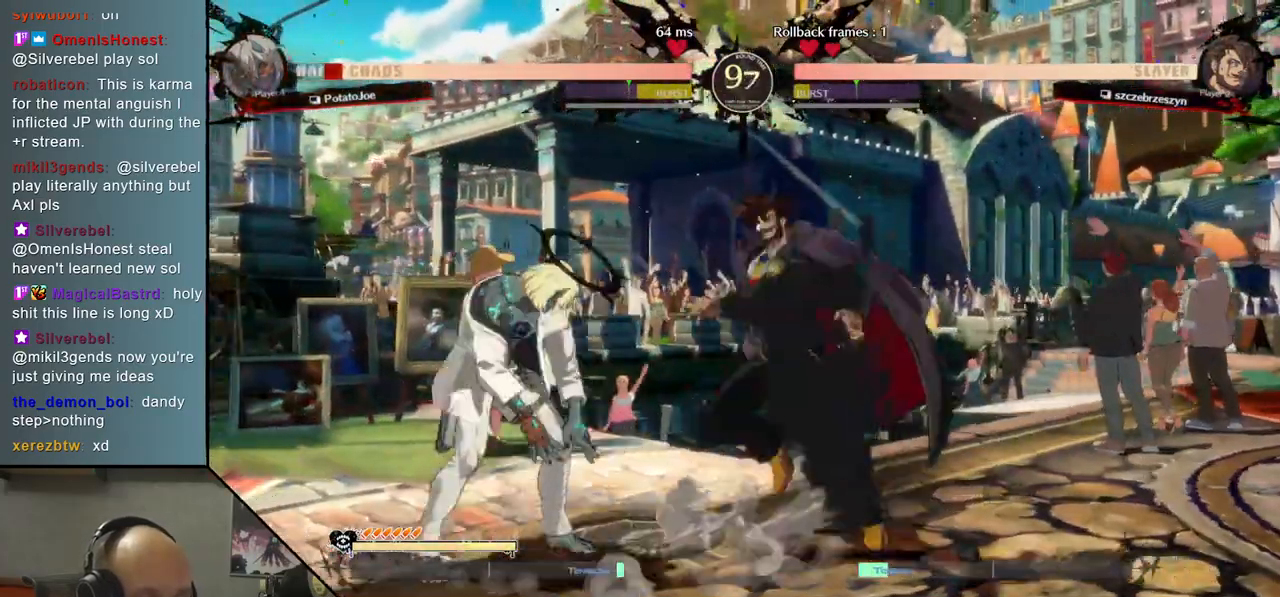
{"dt_ms": 500, "buttons": [], "left_stick": "down-left", "events": [[150, "left_stick", "down-left"]]}
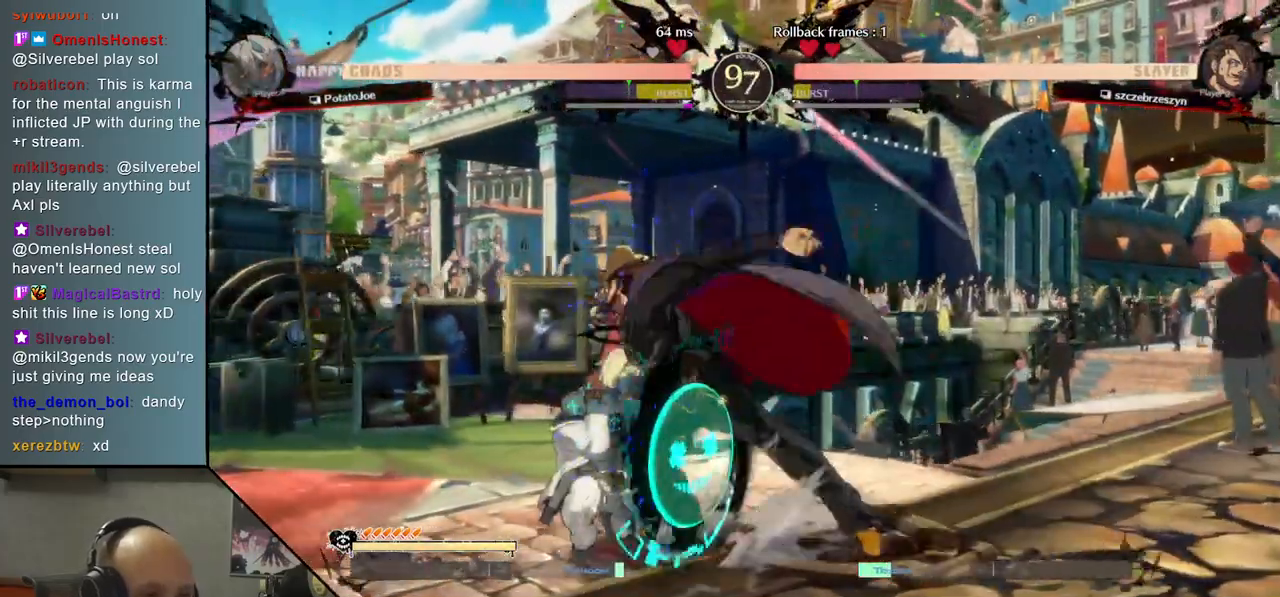
{"dt_ms": 500, "buttons": [], "left_stick": "down-left", "events": []}
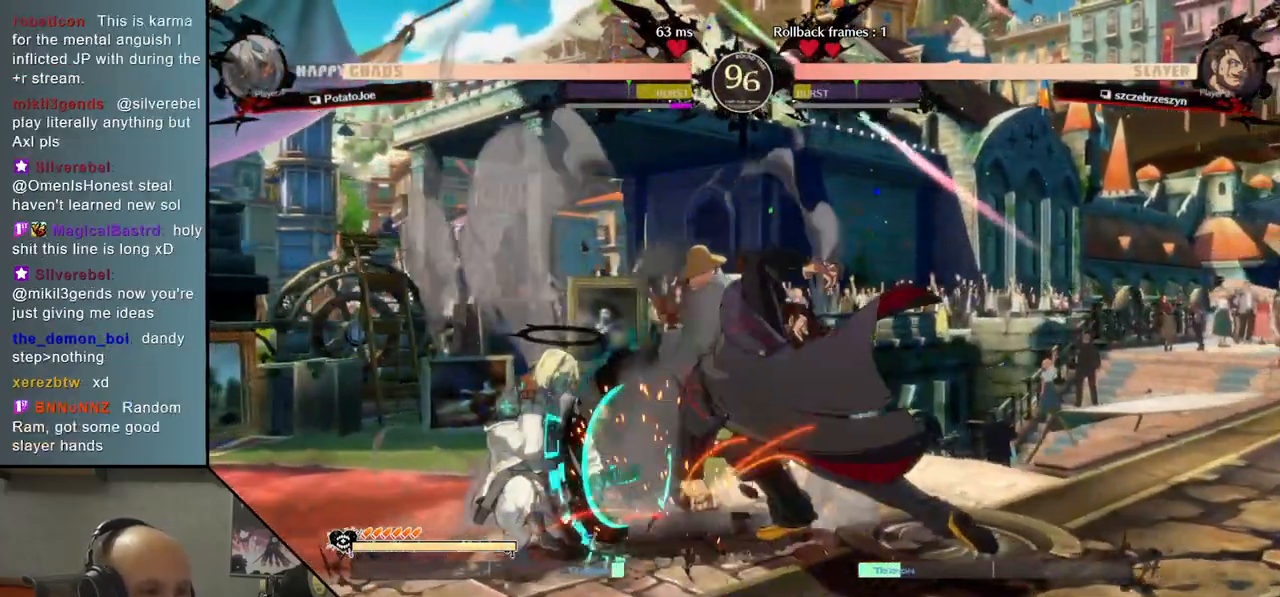
{"dt_ms": 500, "buttons": [], "left_stick": "left", "events": [[317, "left_stick", "left"]]}
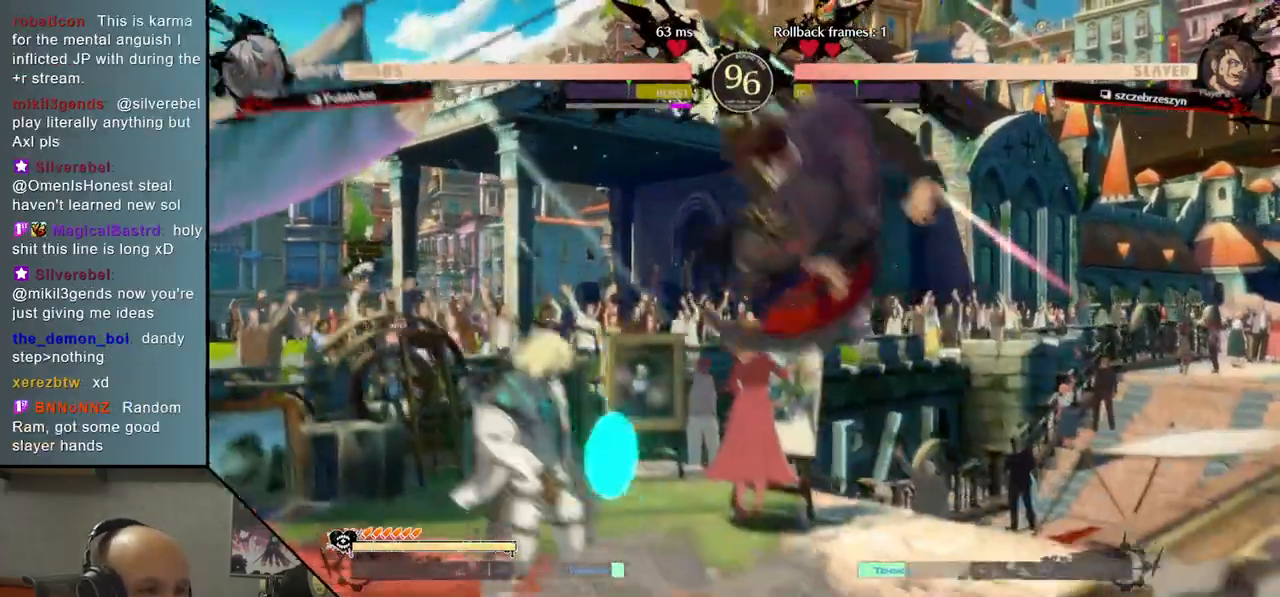
{"dt_ms": 500, "buttons": [], "left_stick": "down-left", "events": [[450, "left_stick", "down-left"]]}
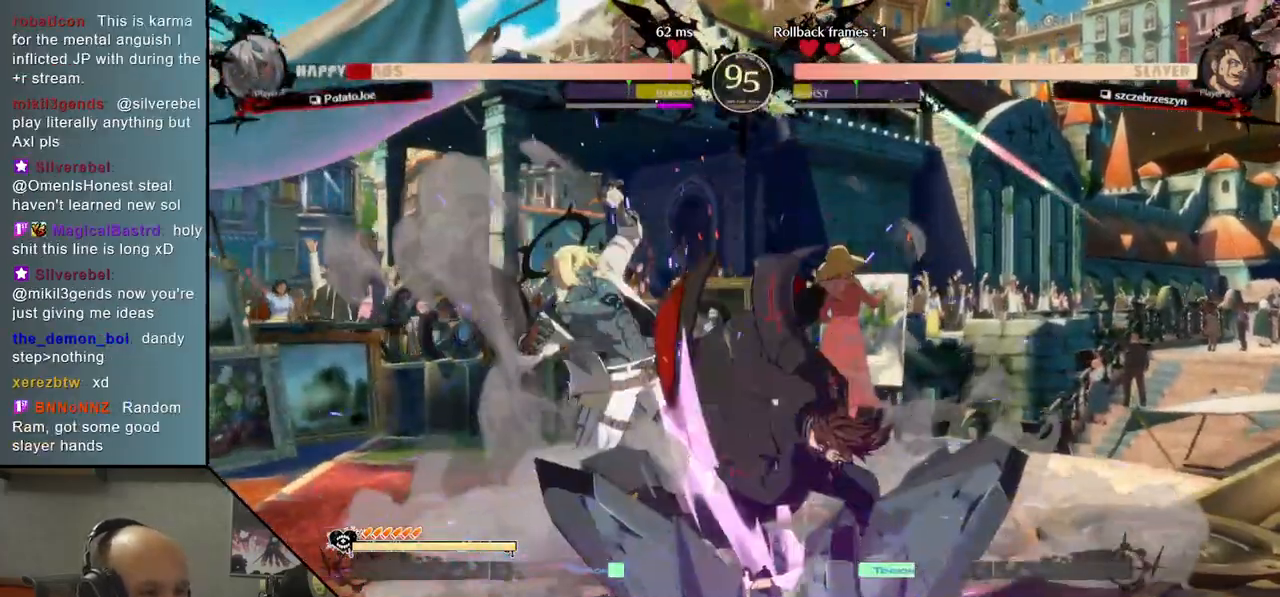
{"dt_ms": 500, "buttons": [], "left_stick": "down-left", "events": [[50, "SQUARE", "down"], [133, "SQUARE", "up"], [217, "SQUARE", "down"], [317, "SQUARE", "up"]]}
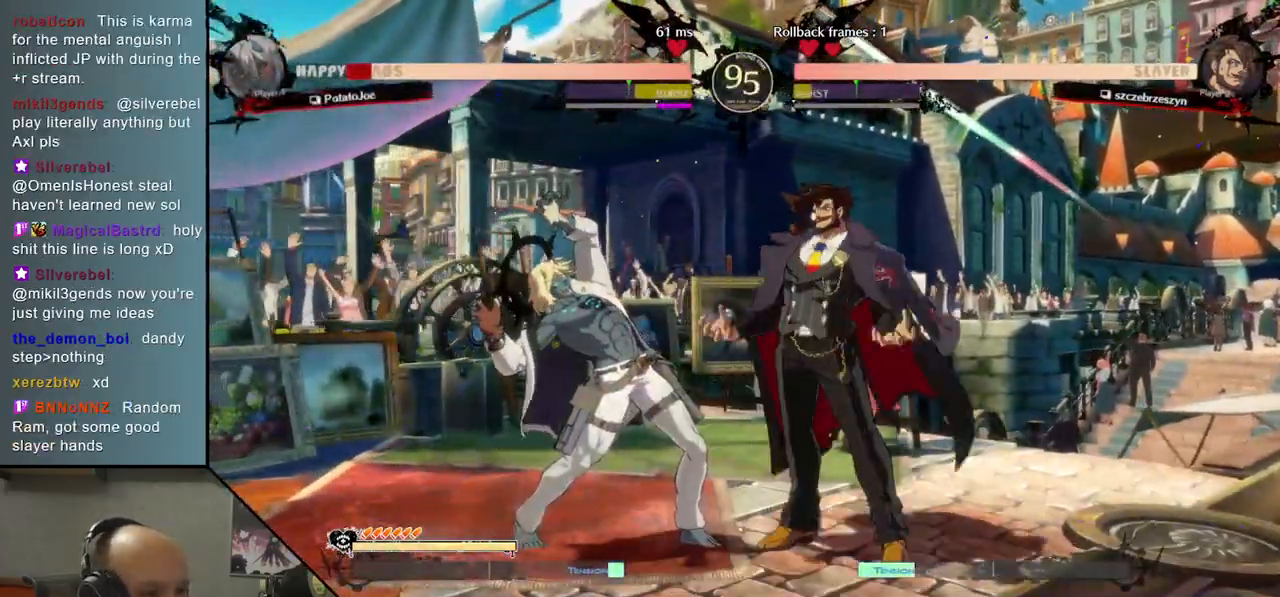
{"dt_ms": 500, "buttons": [], "left_stick": "down-left", "events": []}
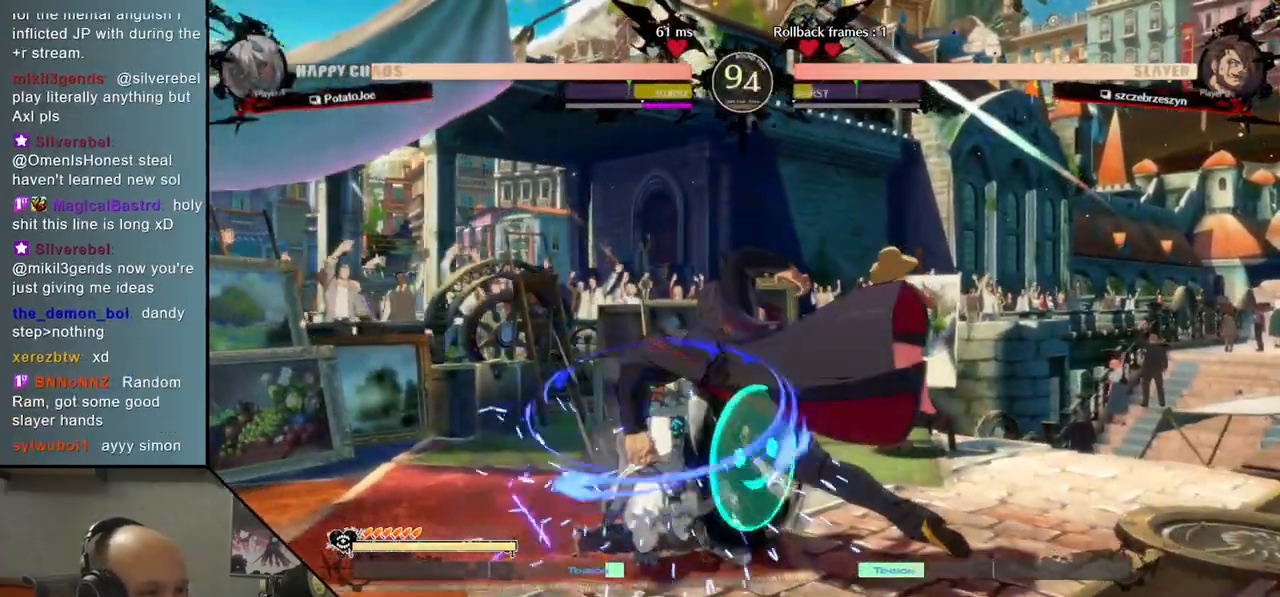
{"dt_ms": 1000, "buttons": [], "left_stick": "center"}
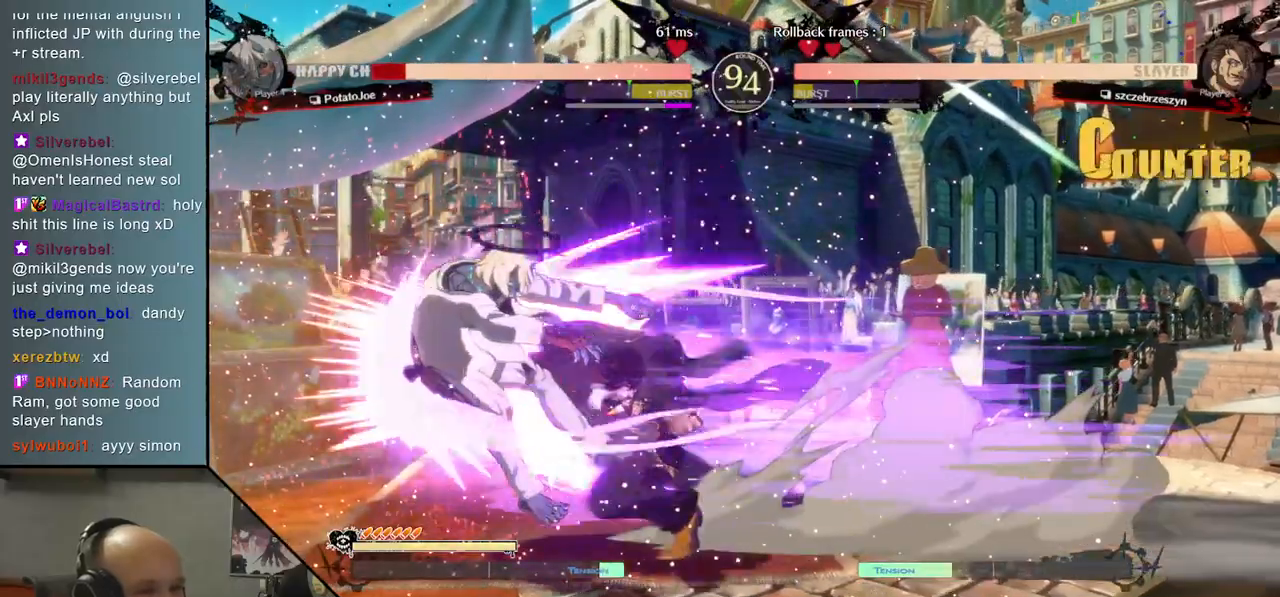
{"dt_ms": 500, "buttons": [], "left_stick": "left", "events": [[17, "left_stick", "down"], [83, "left_stick", "left"]]}
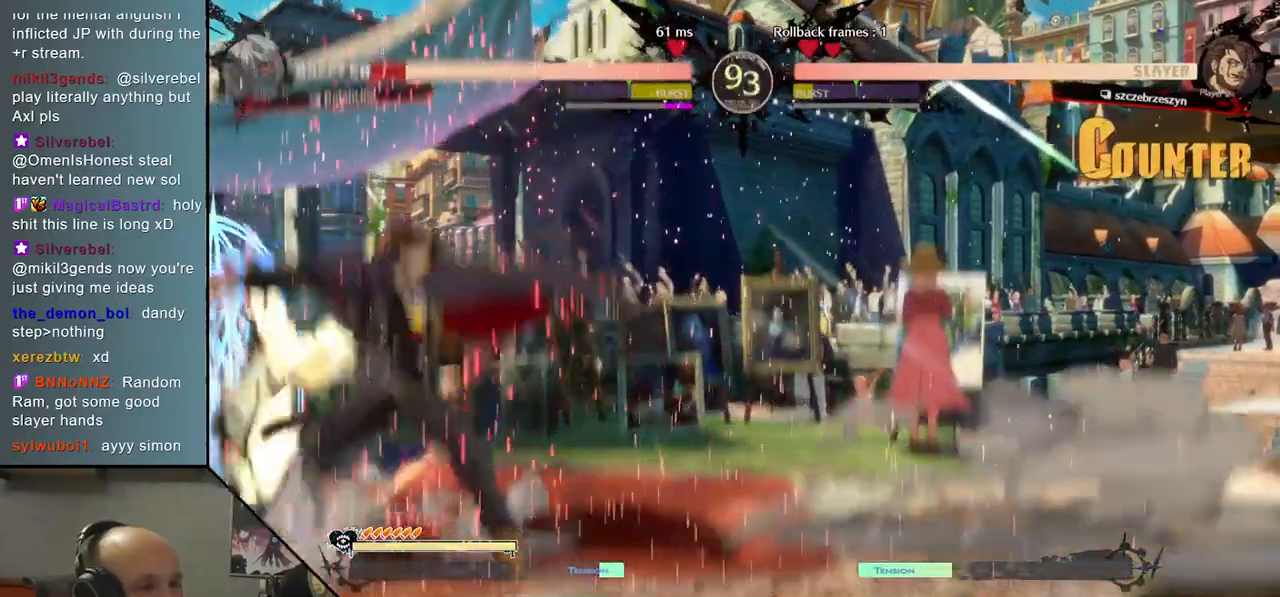
{"dt_ms": 500, "buttons": [], "left_stick": "down-left", "events": [[67, "left_stick", "down-left"]]}
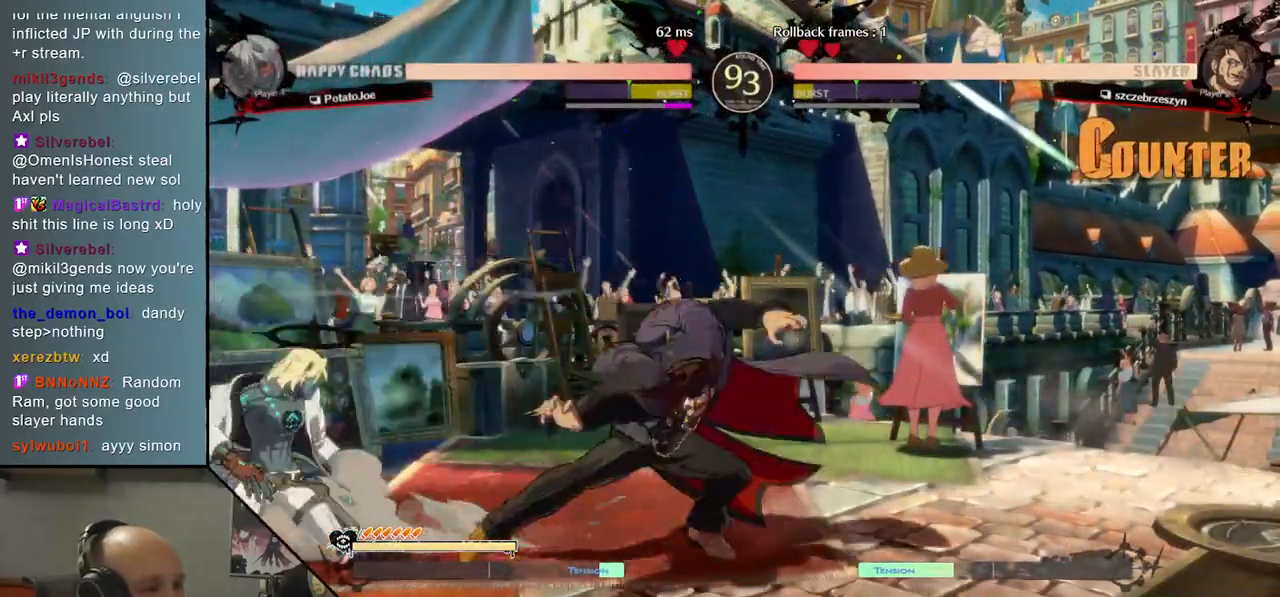
{"dt_ms": 500, "buttons": [], "left_stick": "left", "events": [[450, "left_stick", "left"]]}
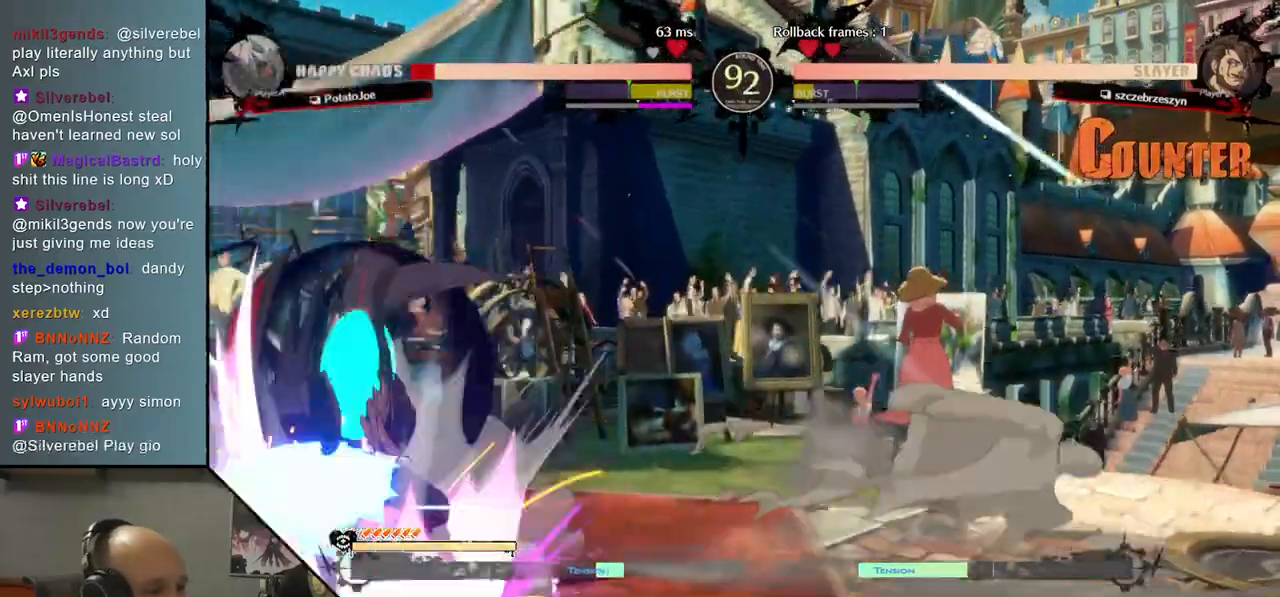
{"dt_ms": 500, "buttons": [], "left_stick": "down-left", "events": [[300, "left_stick", "down-left"]]}
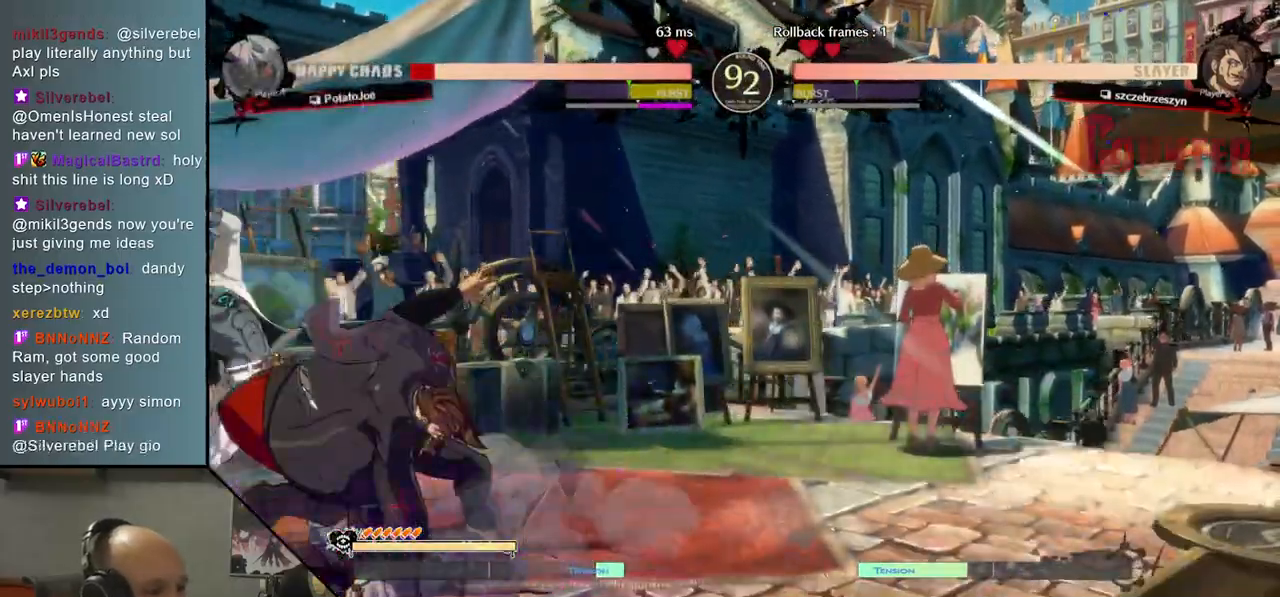
{"dt_ms": 500, "buttons": [], "left_stick": "down-left", "events": []}
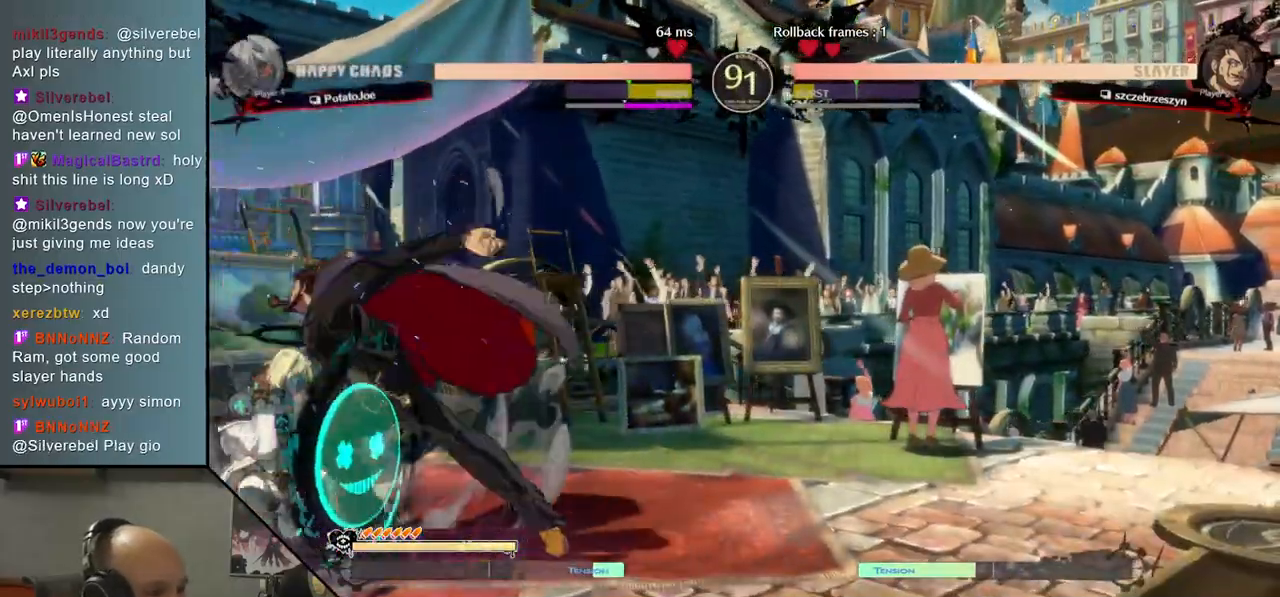
{"dt_ms": 500, "buttons": [], "left_stick": "down-left"}
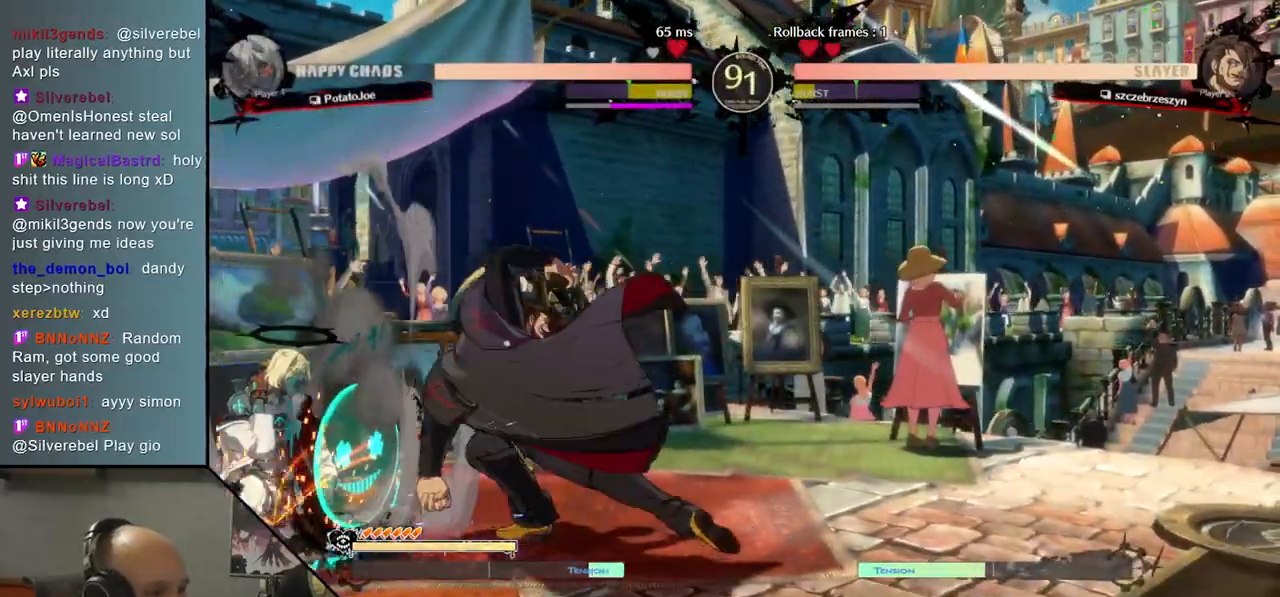
{"dt_ms": 1000, "buttons": ["CROSS"], "left_stick": "down-left"}
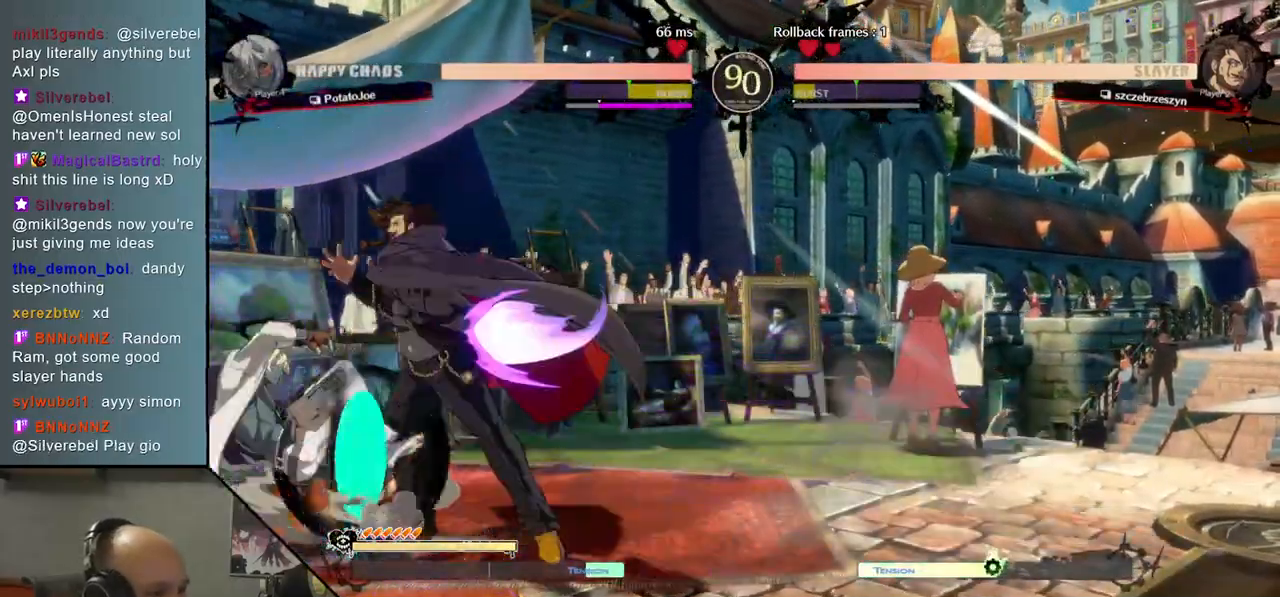
{"dt_ms": 500, "buttons": [], "left_stick": "down-left", "events": [[17, "CROSS", "up"], [100, "CROSS", "down"], [200, "CROSS", "up"]]}